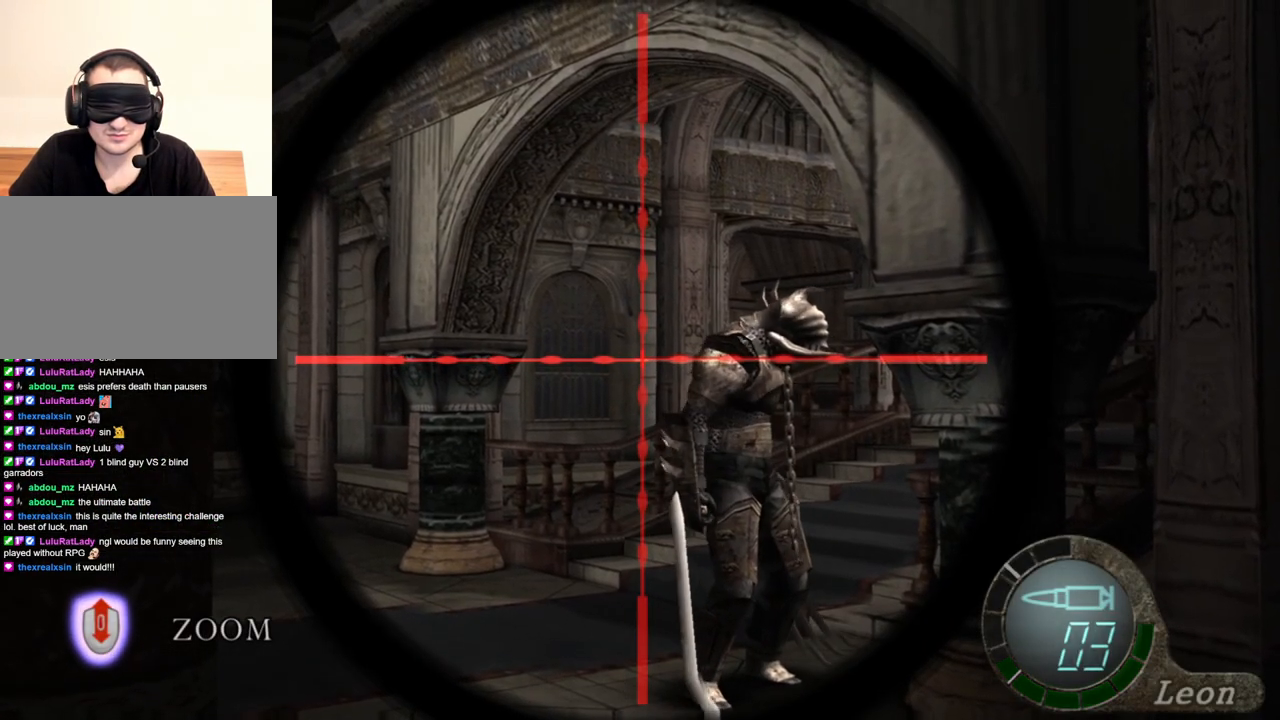
Gameplay with keyboard and mouse; each line is a JSON object with the keys and mouse buttons held at the frame after it. "events" lists presses ("down") and releases ("up") of "1", "2", "3", "4", "5", "a", "alt", "b", "c", "ctrl", "d", "e", "f", "g", "q", "r", "s", "shift", "space", "t", "tab", "tilde", "v", "w", "x", "z", "mouse_left", "mouse_wheel", "mouse_right", "mouse_mb4" and "mouse_mb5" between this image and that frame as [ms after this image, input, new state], when the widget could be followed in between. "mouse_left", "mouse_wheel", "mouse_right", "mouse_mb4", "mouse_mb5" = the "left", "wheel", "right", "mb4", "mb5" buttons of the "mouse" list. No other keys are recorded. "wheel" means that the mouse wheel is clicked or scrolled. Mouse movement is not recorded.
{"keys": [], "mouse": ["right"], "events": []}
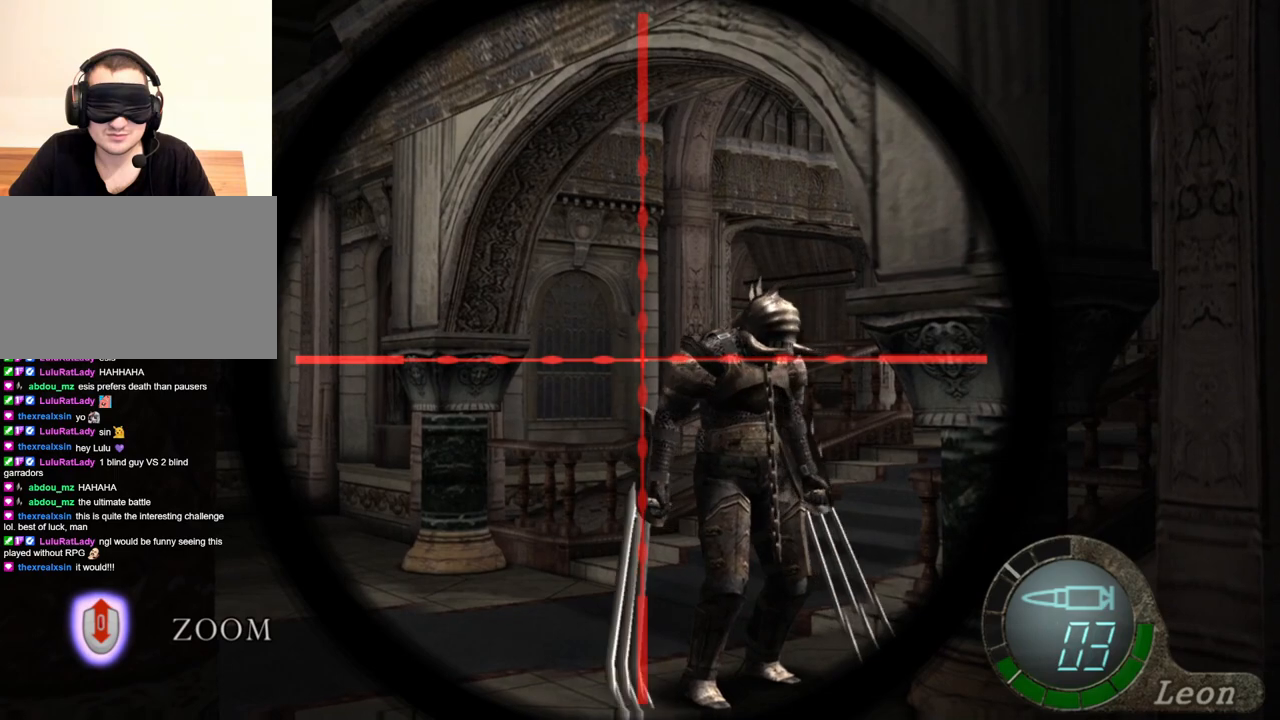
{"keys": [], "mouse": ["right"], "events": []}
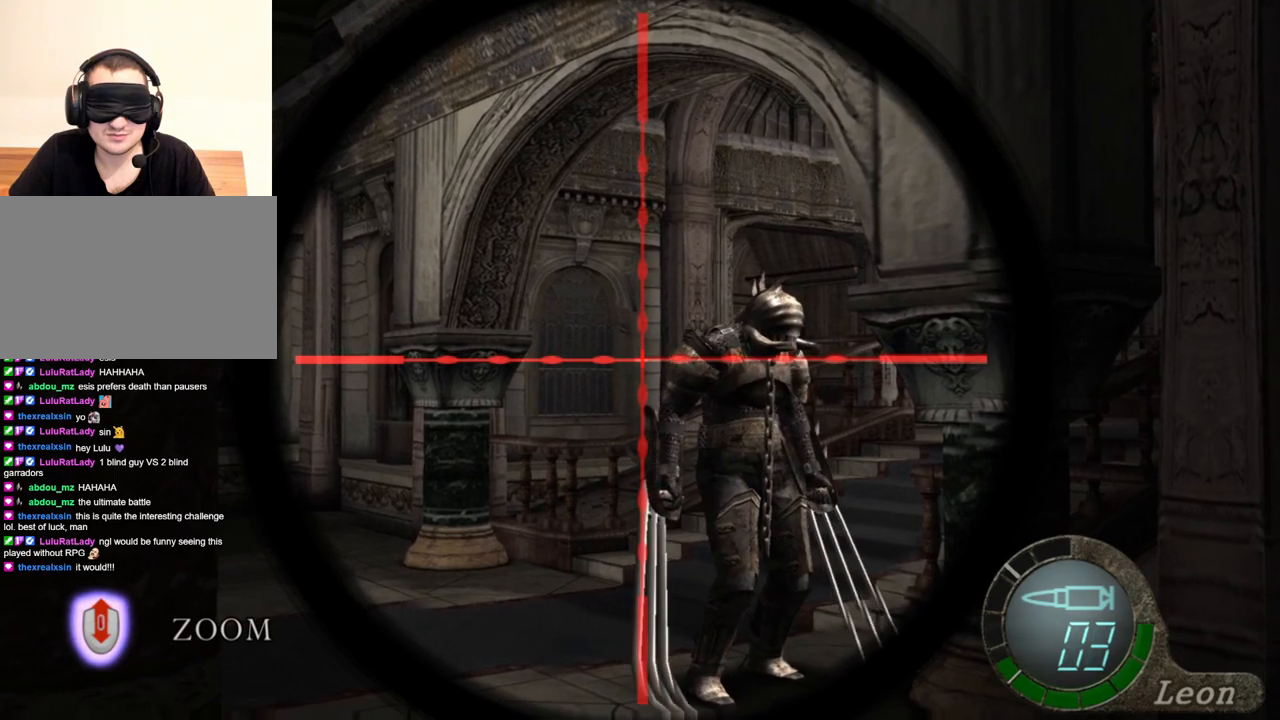
{"keys": [], "mouse": ["right"], "events": []}
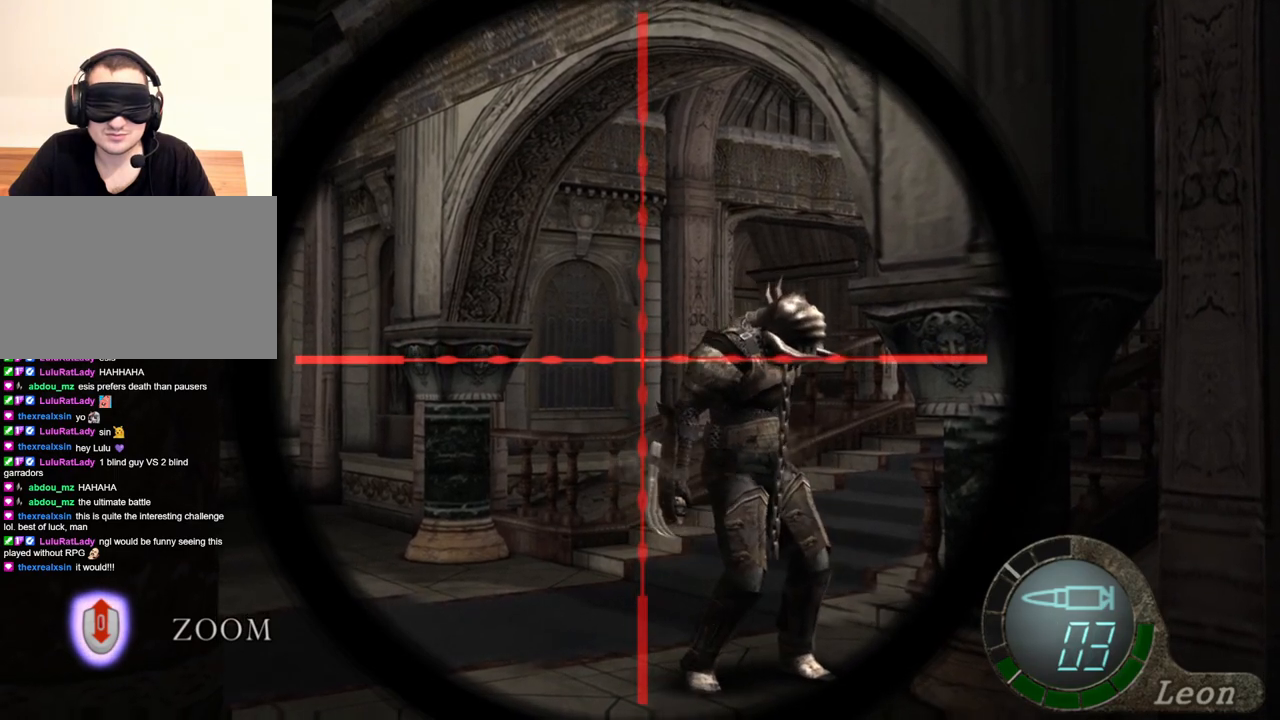
{"keys": [], "mouse": ["right"], "events": [[200, "tab", "down"], [333, "tab", "up"]]}
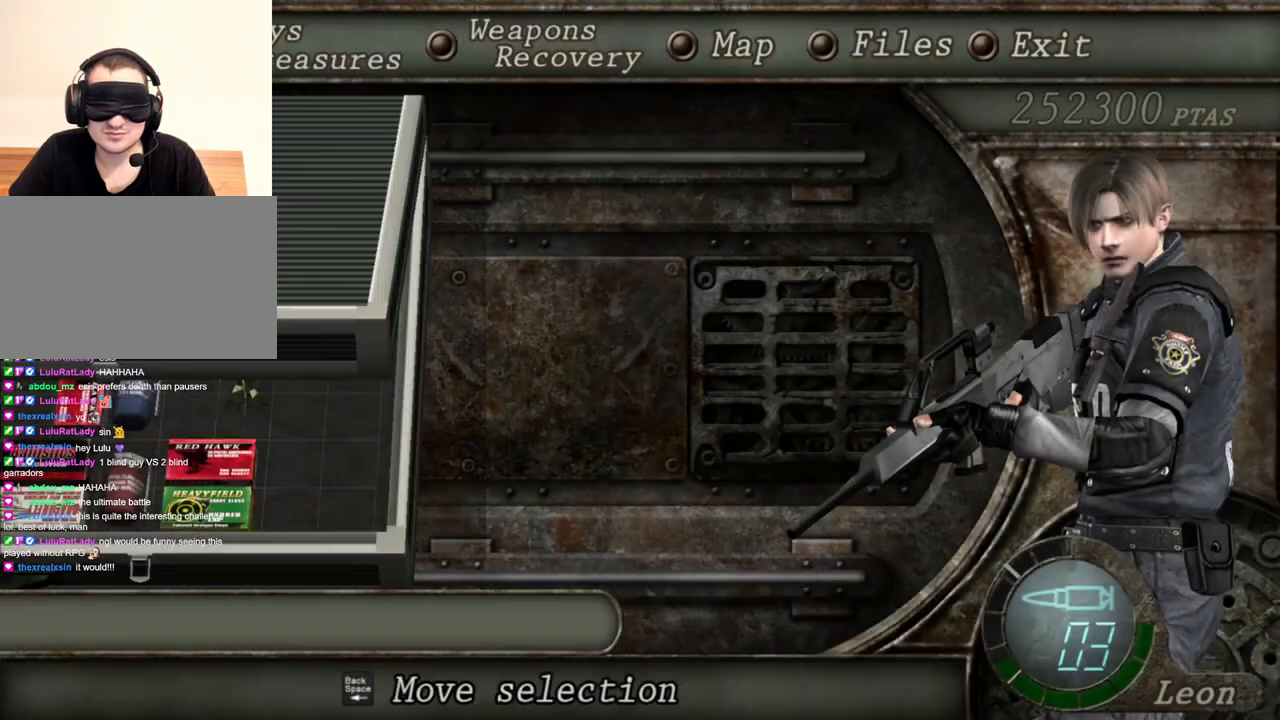
{"keys": [], "mouse": ["right"], "events": []}
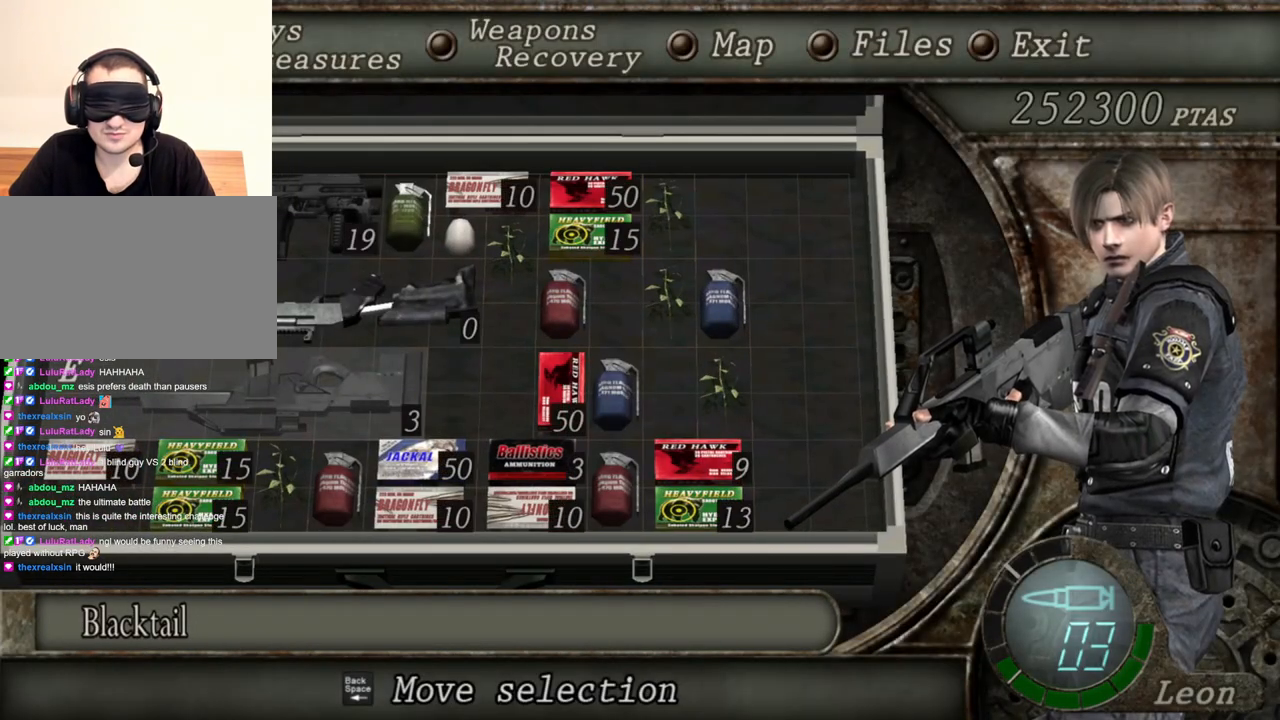
{"keys": [], "mouse": ["right"], "events": []}
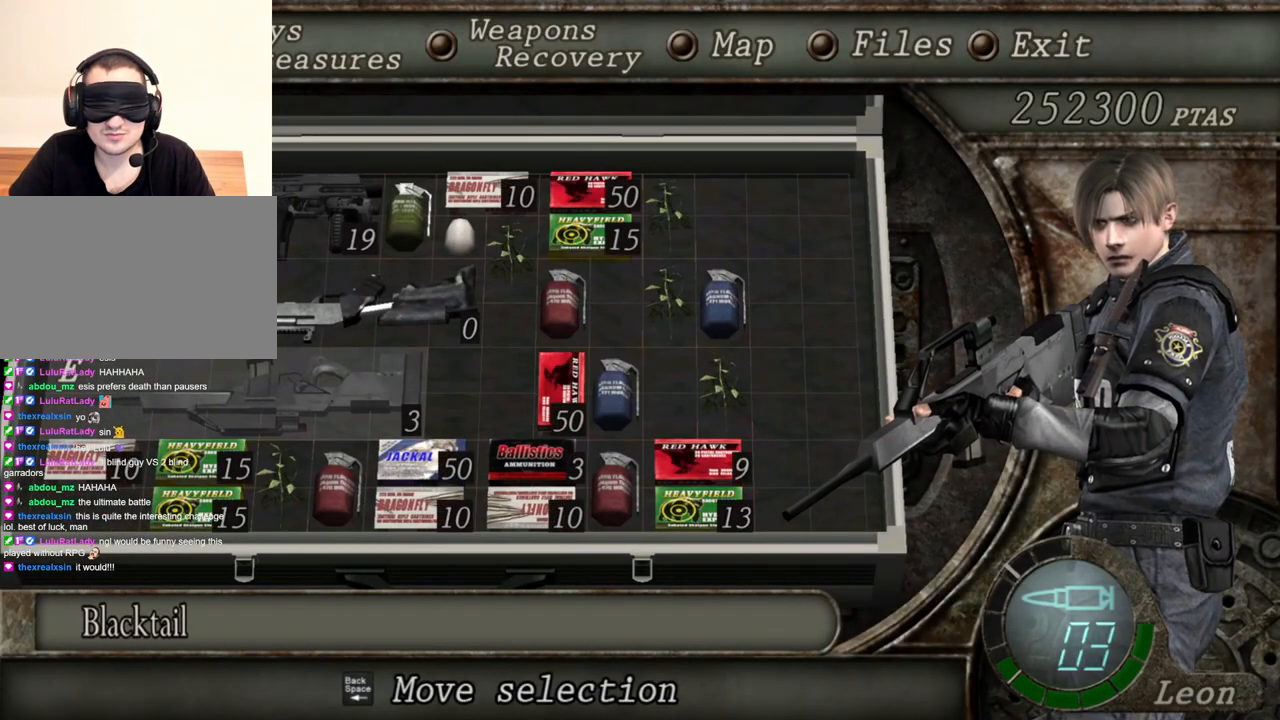
{"keys": [], "mouse": ["right"], "events": []}
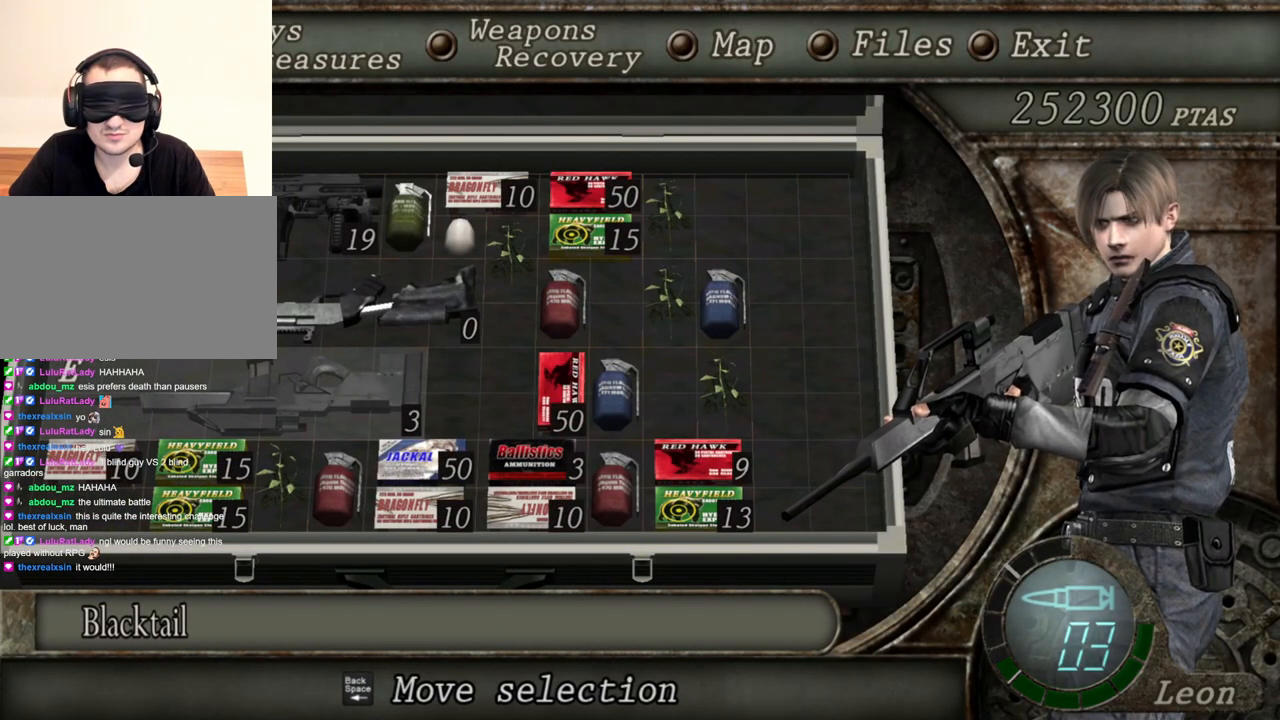
{"keys": [], "mouse": ["right"], "events": []}
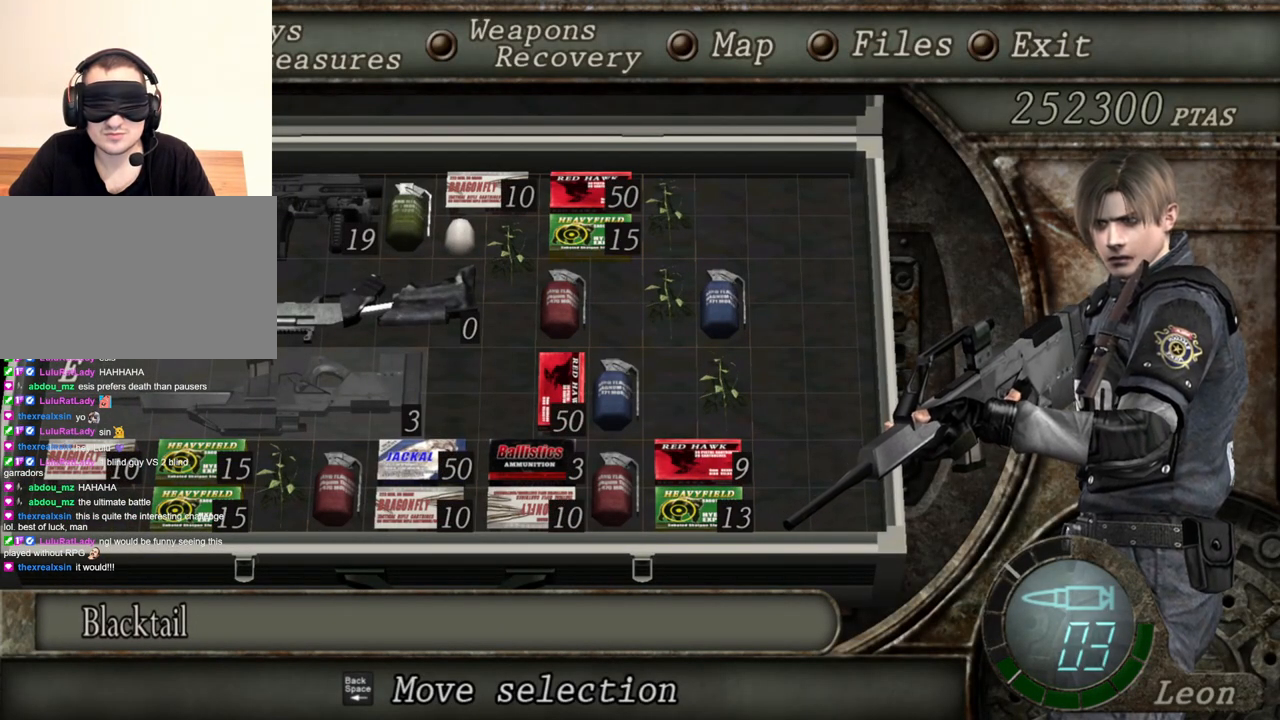
{"keys": [], "mouse": ["right"], "events": []}
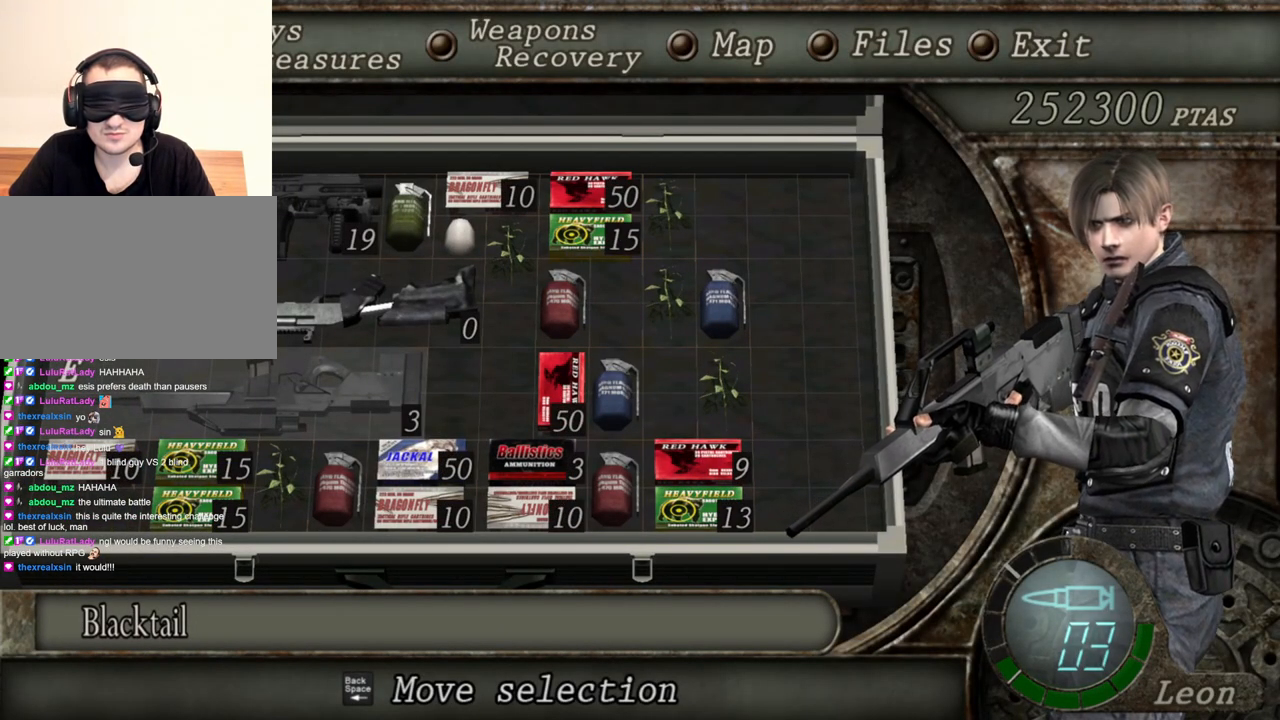
{"keys": [], "mouse": ["right"], "events": []}
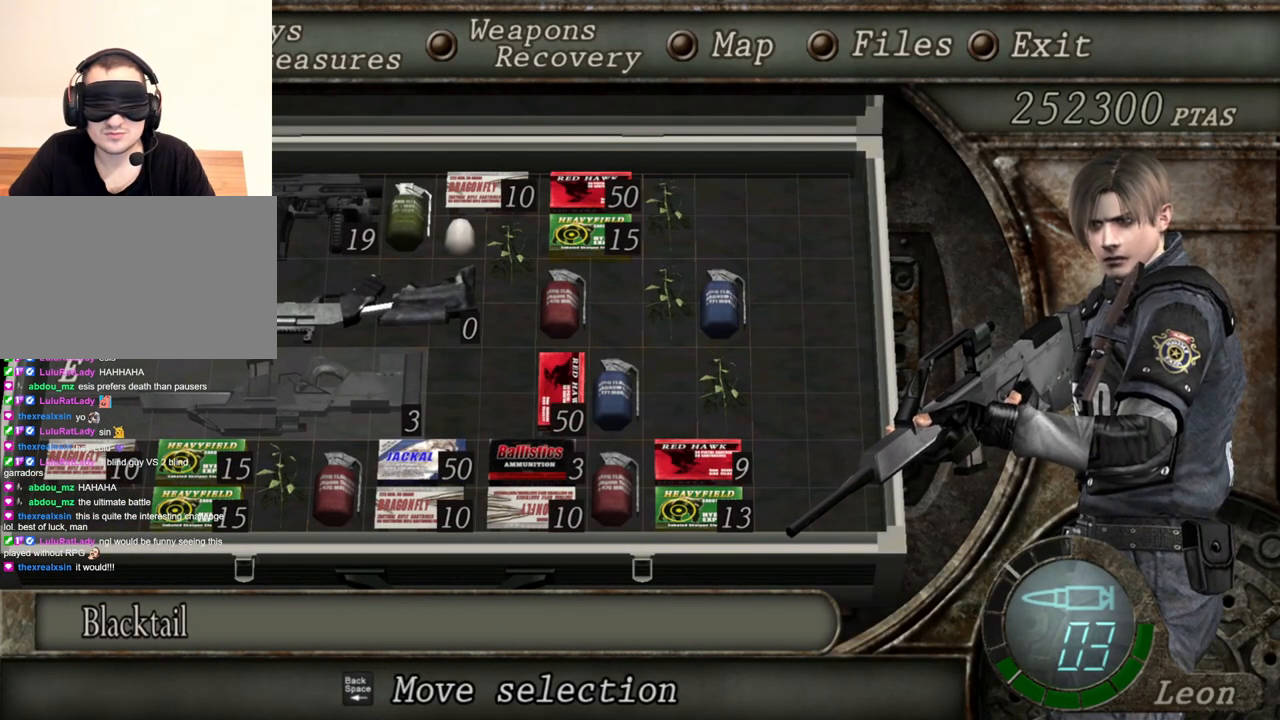
{"keys": [], "mouse": ["right"], "events": []}
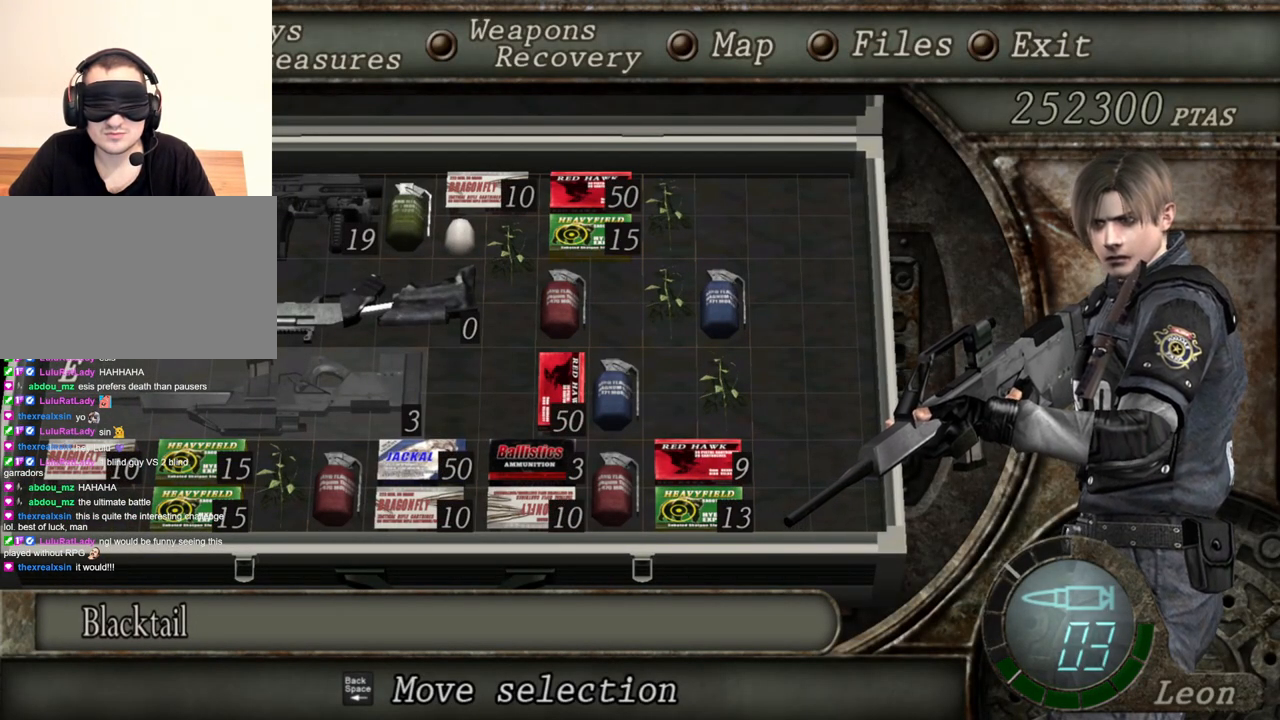
{"keys": [], "mouse": ["right"], "events": []}
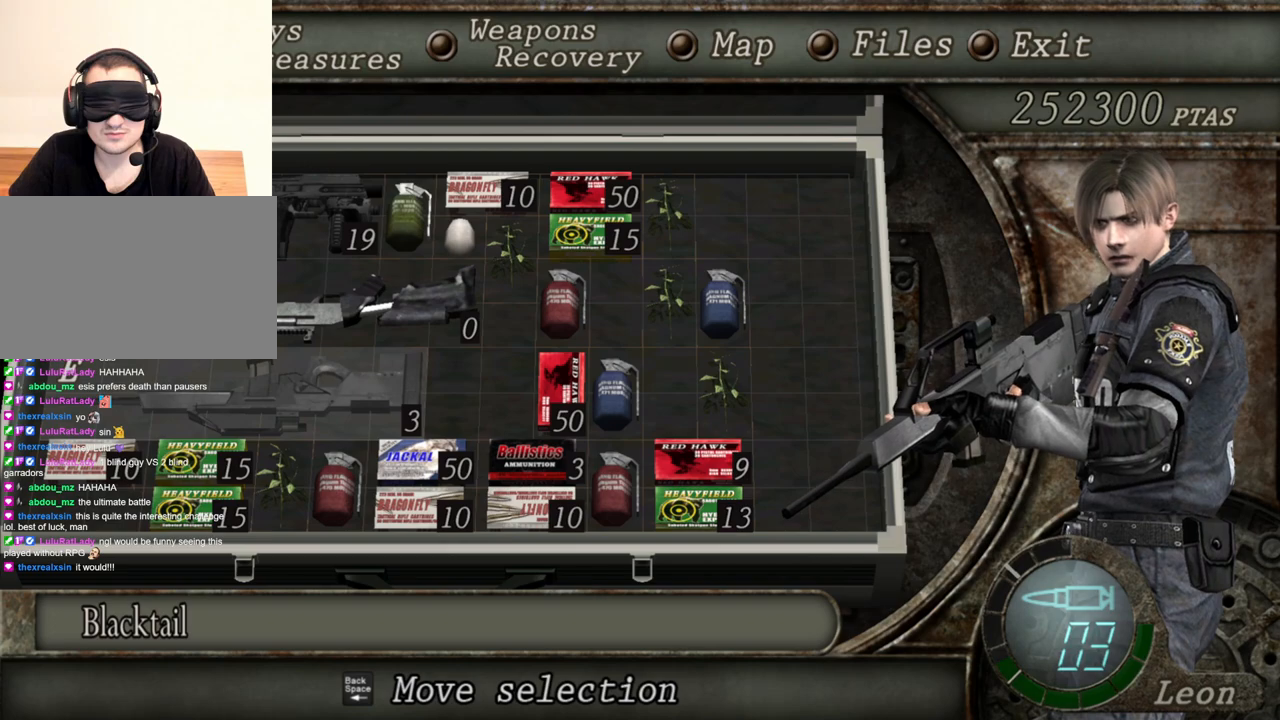
{"keys": [], "mouse": ["right"], "events": []}
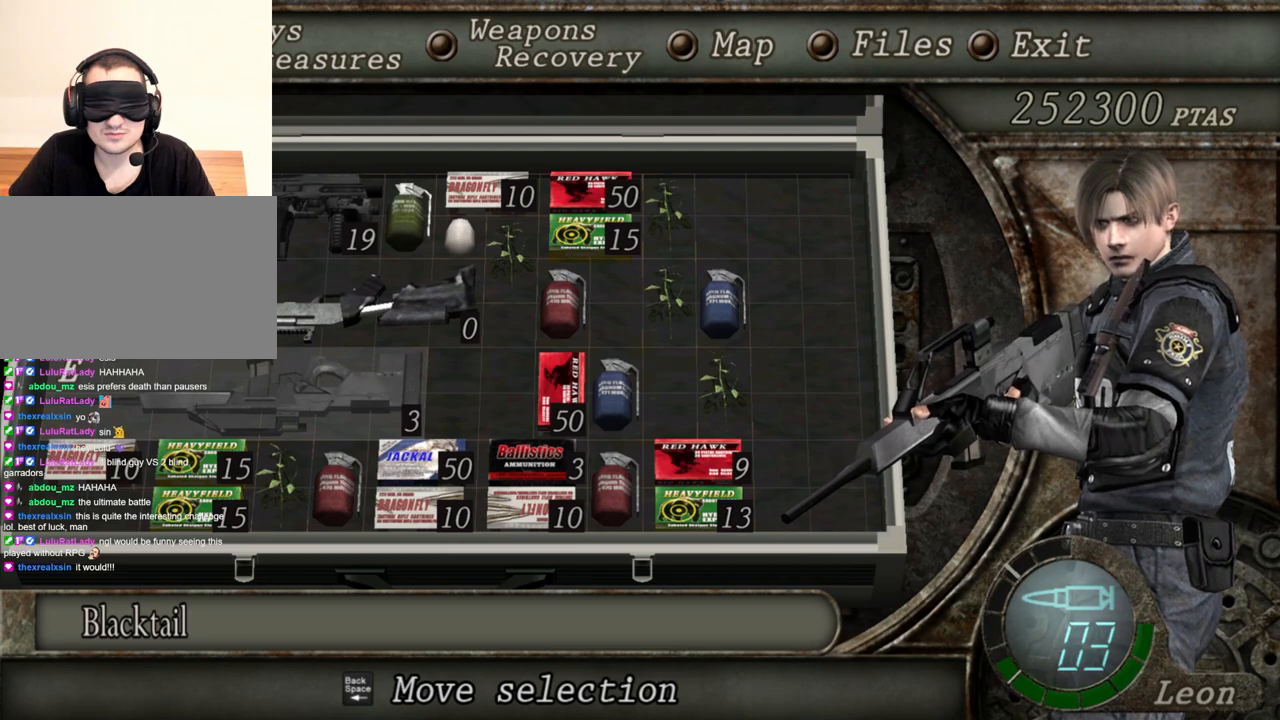
{"keys": [], "mouse": ["right"], "events": []}
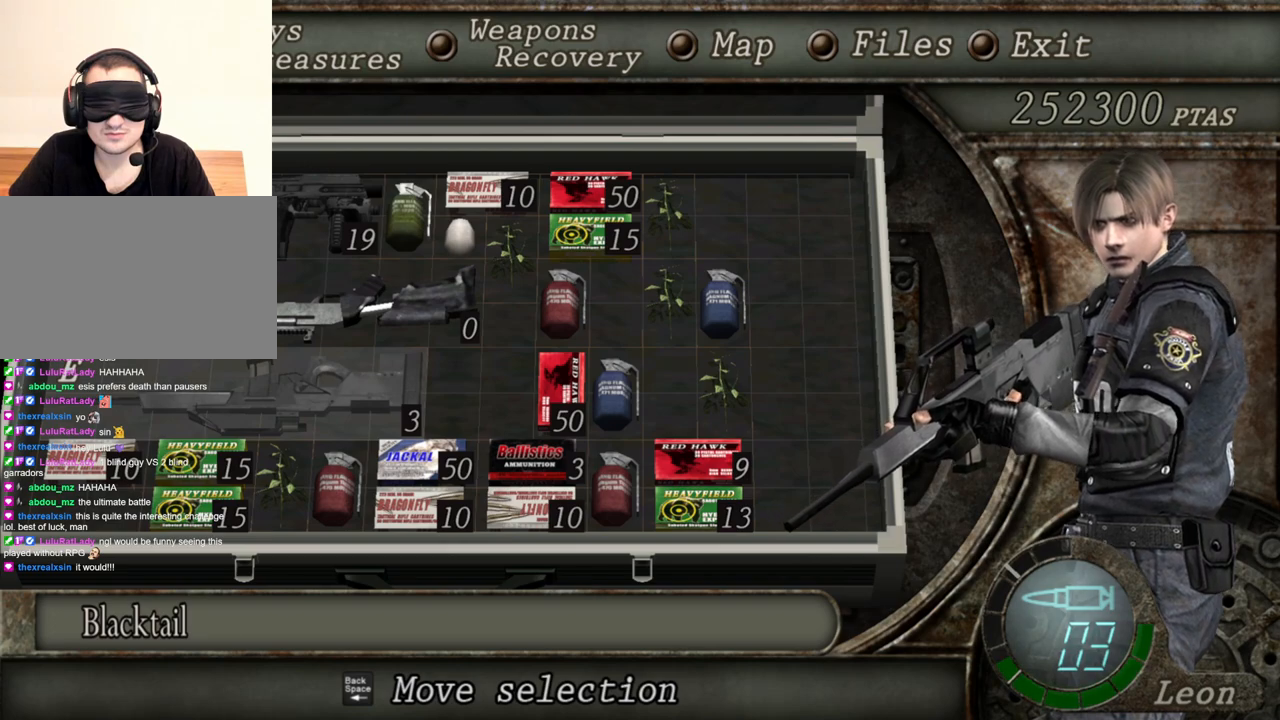
{"keys": ["tab"], "mouse": ["right"], "events": [[467, "tab", "down"]]}
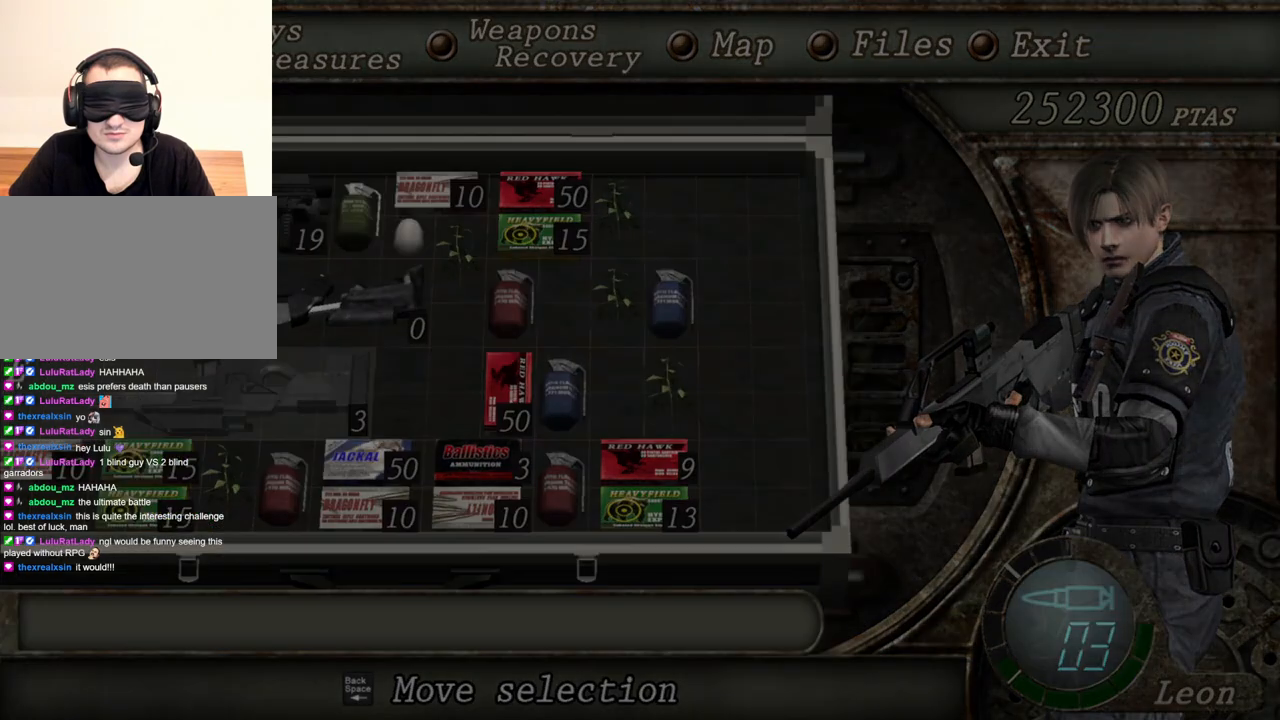
{"keys": [], "mouse": ["right"], "events": [[100, "tab", "up"]]}
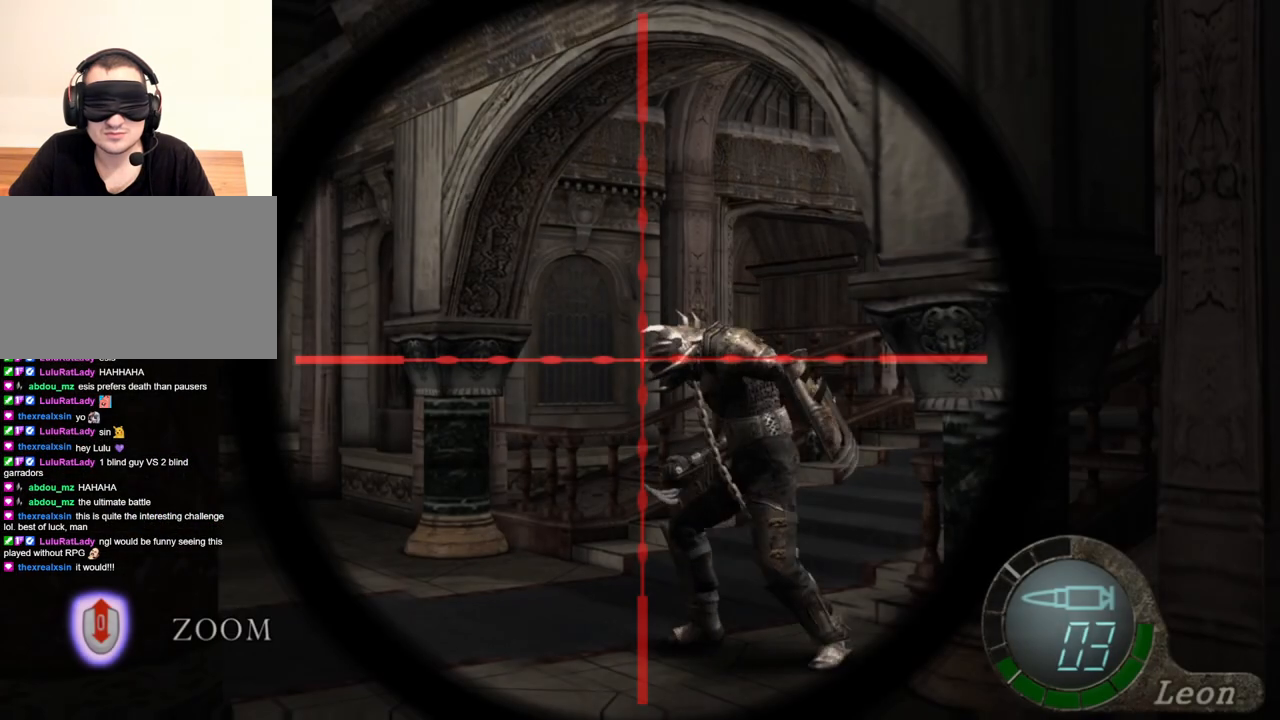
{"keys": ["tab"], "mouse": ["right"], "events": [[400, "tab", "down"]]}
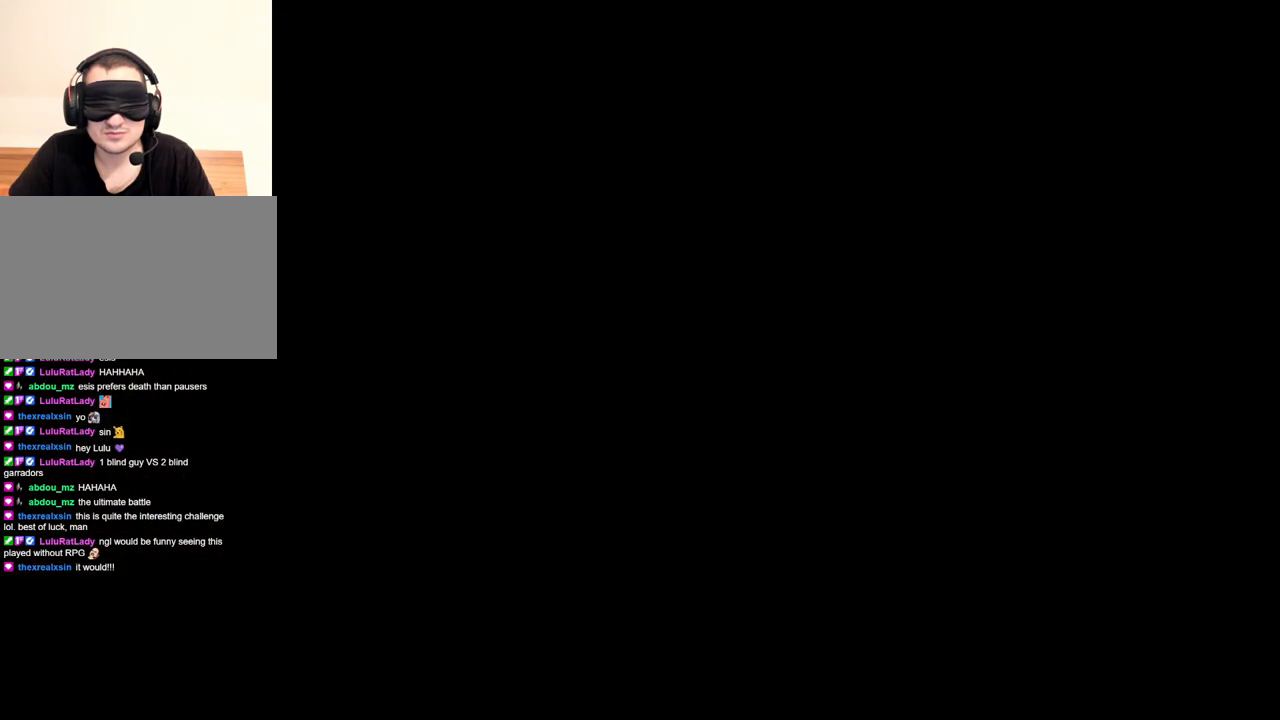
{"keys": [], "mouse": ["right"], "events": [[33, "tab", "up"]]}
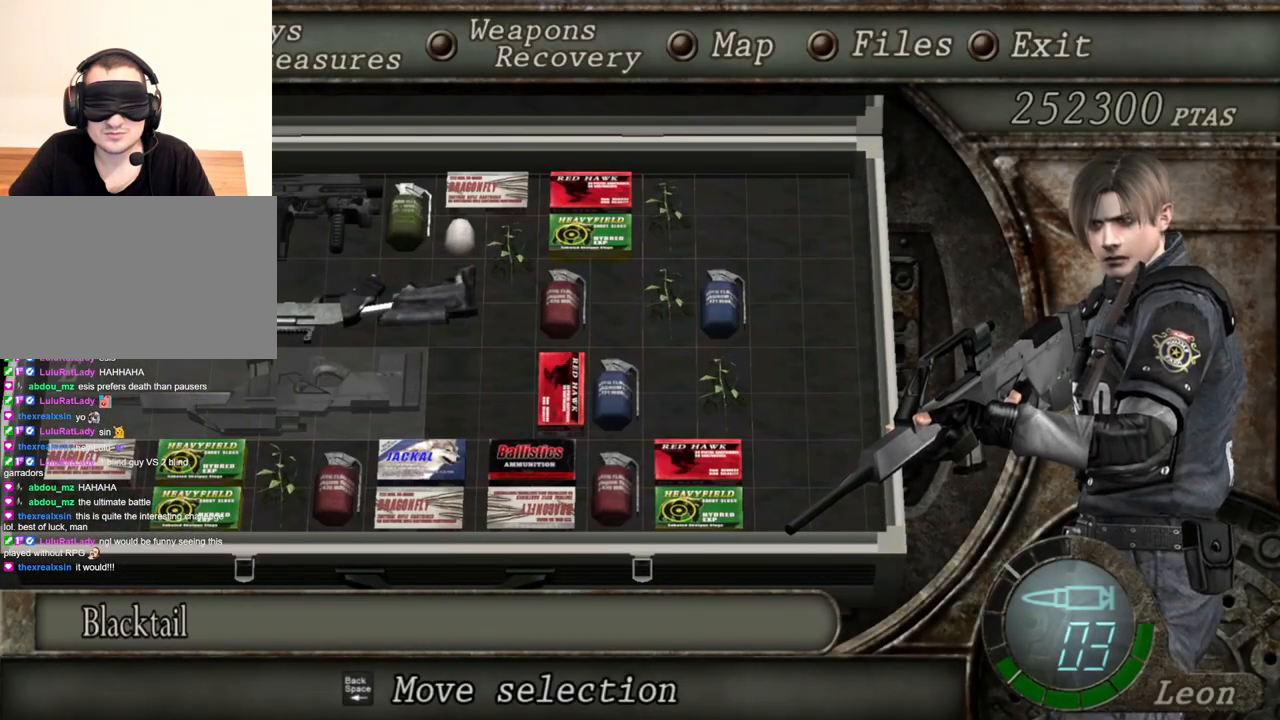
{"keys": [], "mouse": ["right"], "events": []}
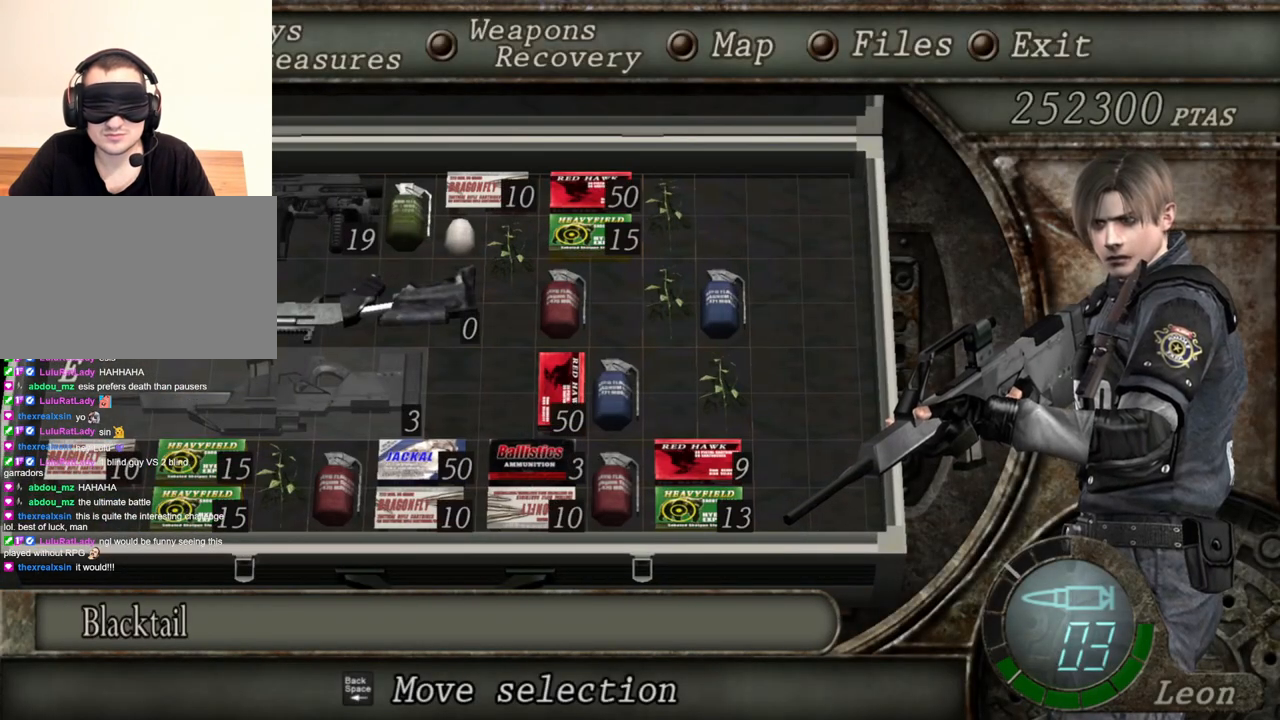
{"keys": [], "mouse": ["right"], "events": []}
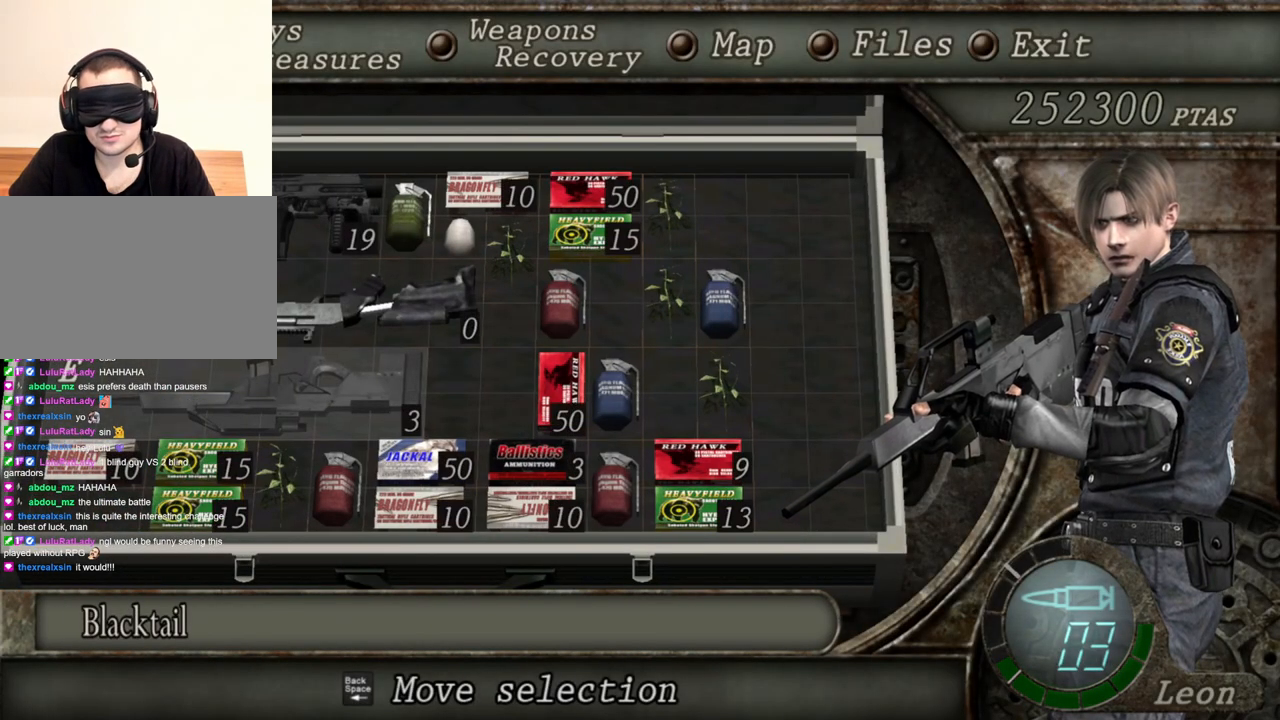
{"keys": [], "mouse": ["right"], "events": []}
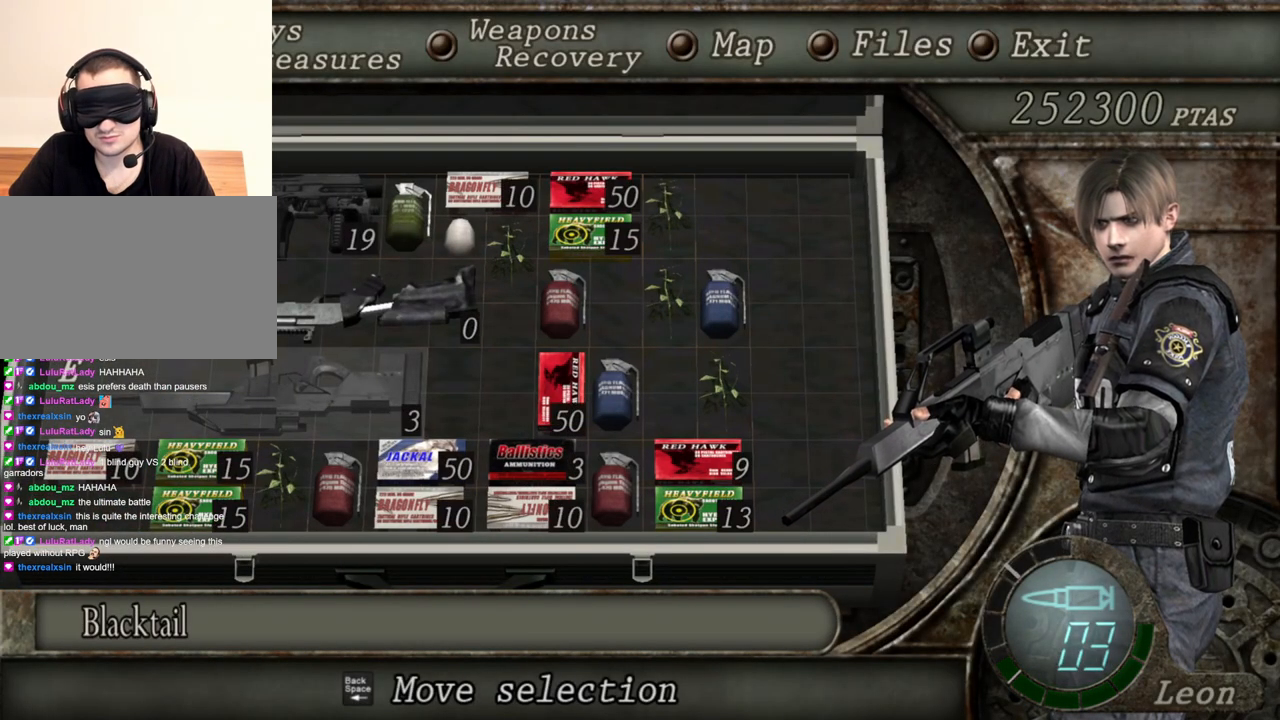
{"keys": [], "mouse": ["right"], "events": []}
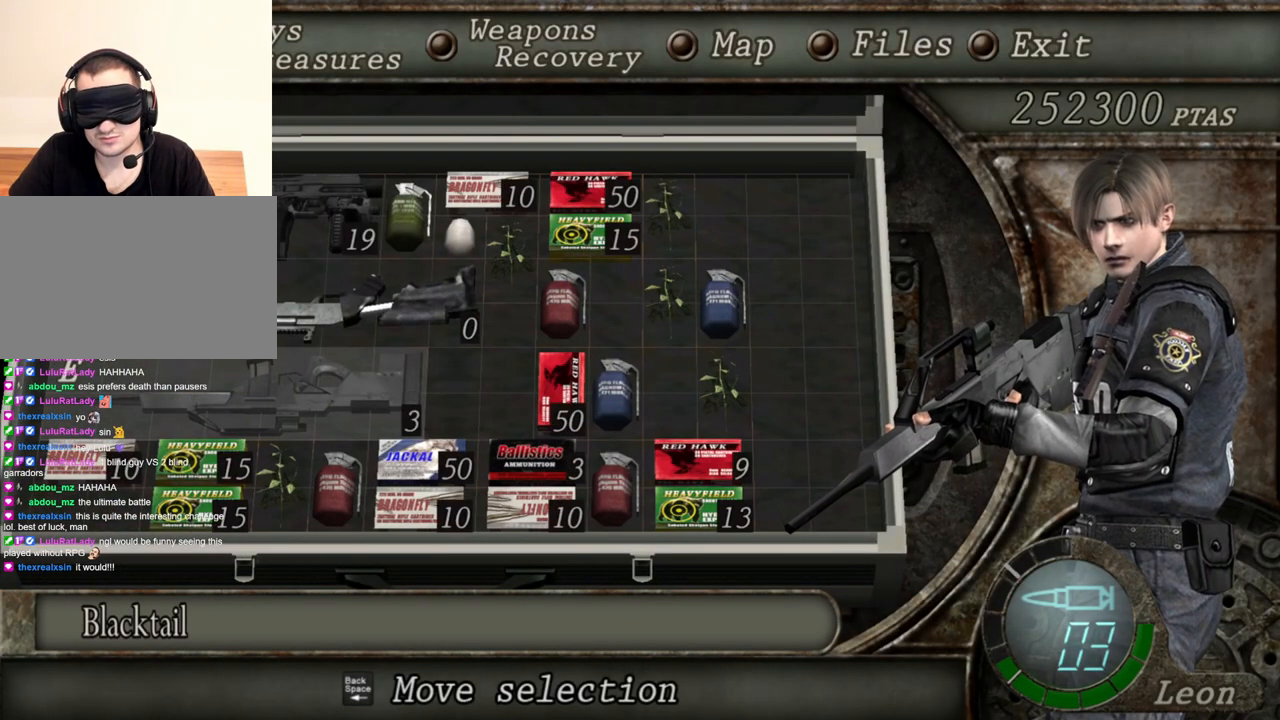
{"keys": [], "mouse": ["right"], "events": []}
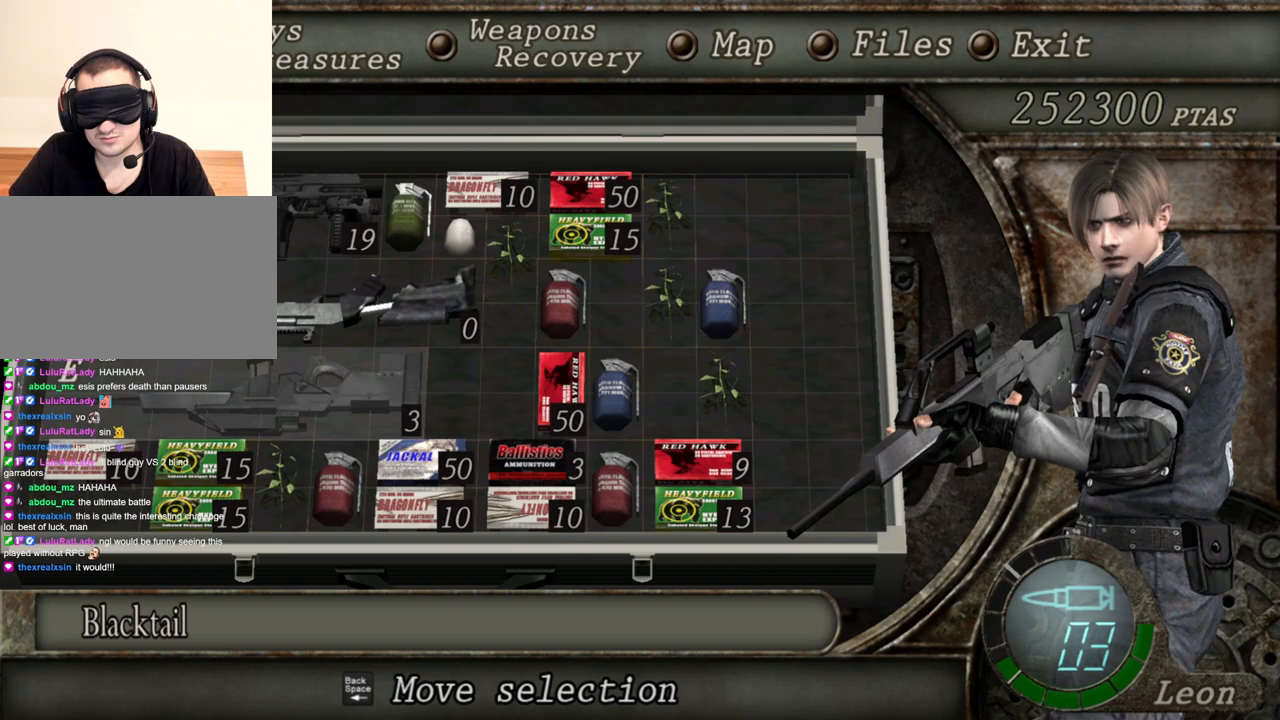
{"keys": [], "mouse": ["right"], "events": []}
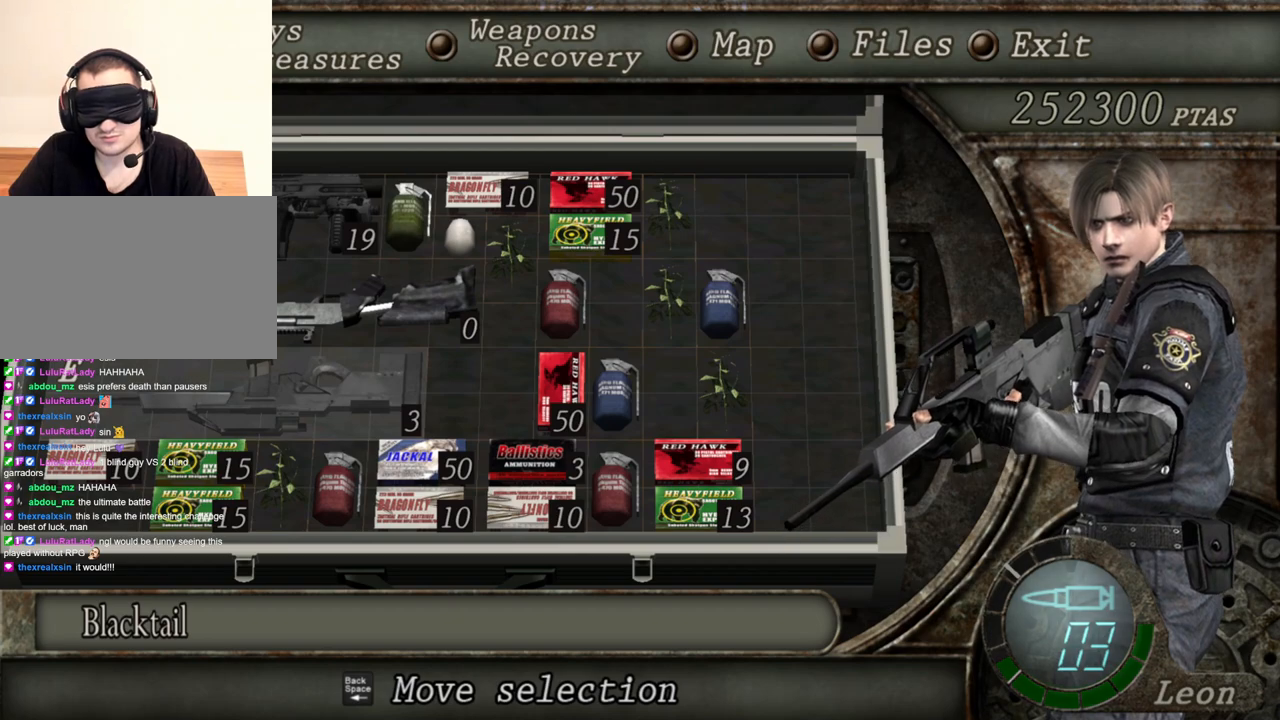
{"keys": [], "mouse": ["right"], "events": []}
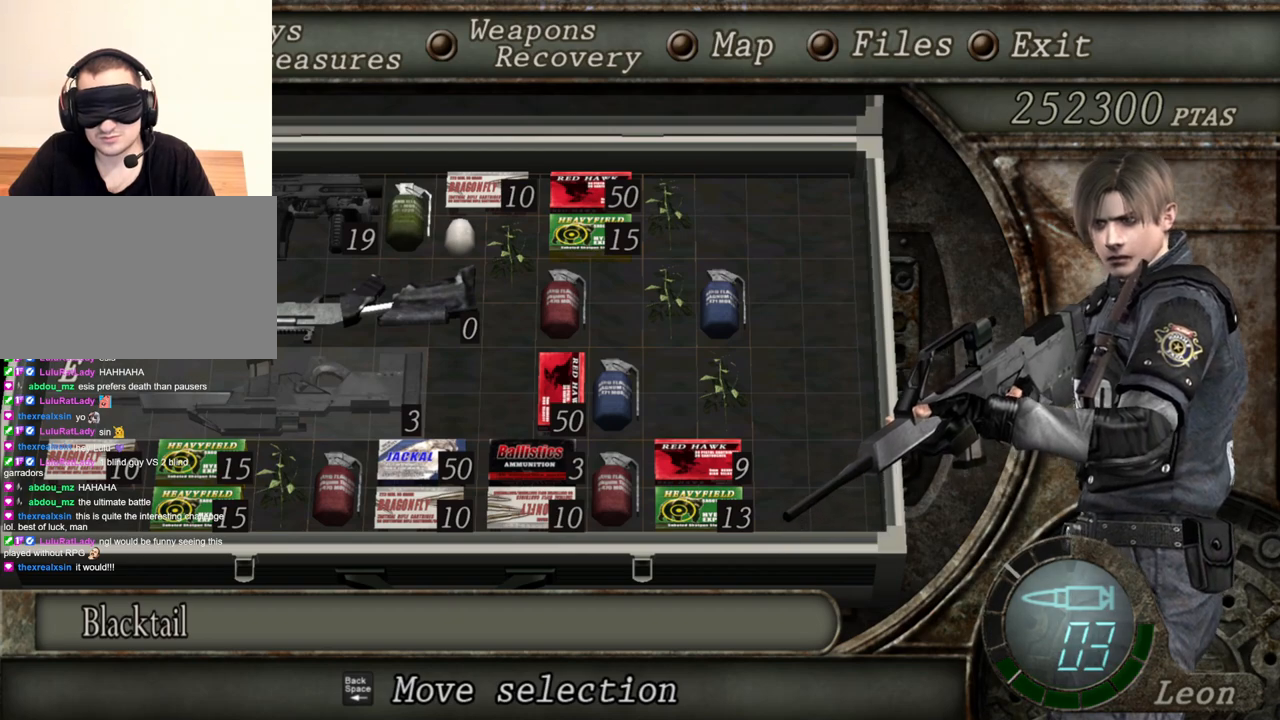
{"keys": [], "mouse": ["right"], "events": []}
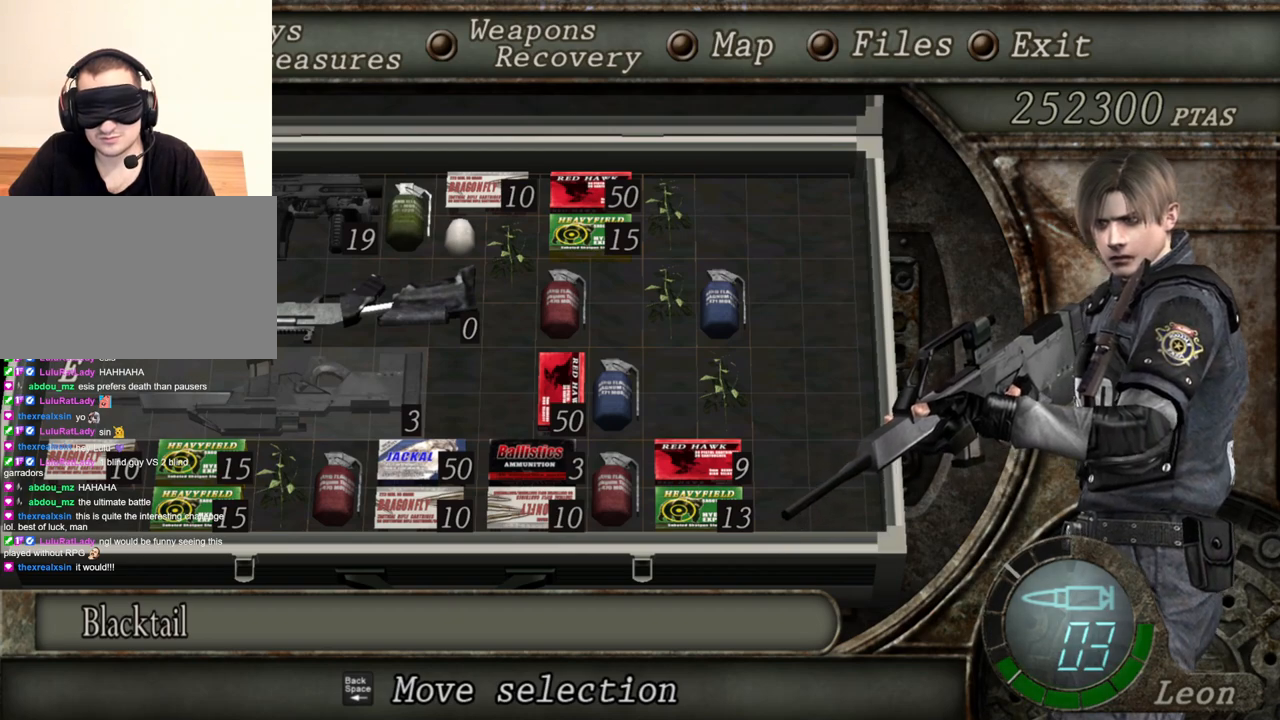
{"keys": [], "mouse": ["right"], "events": []}
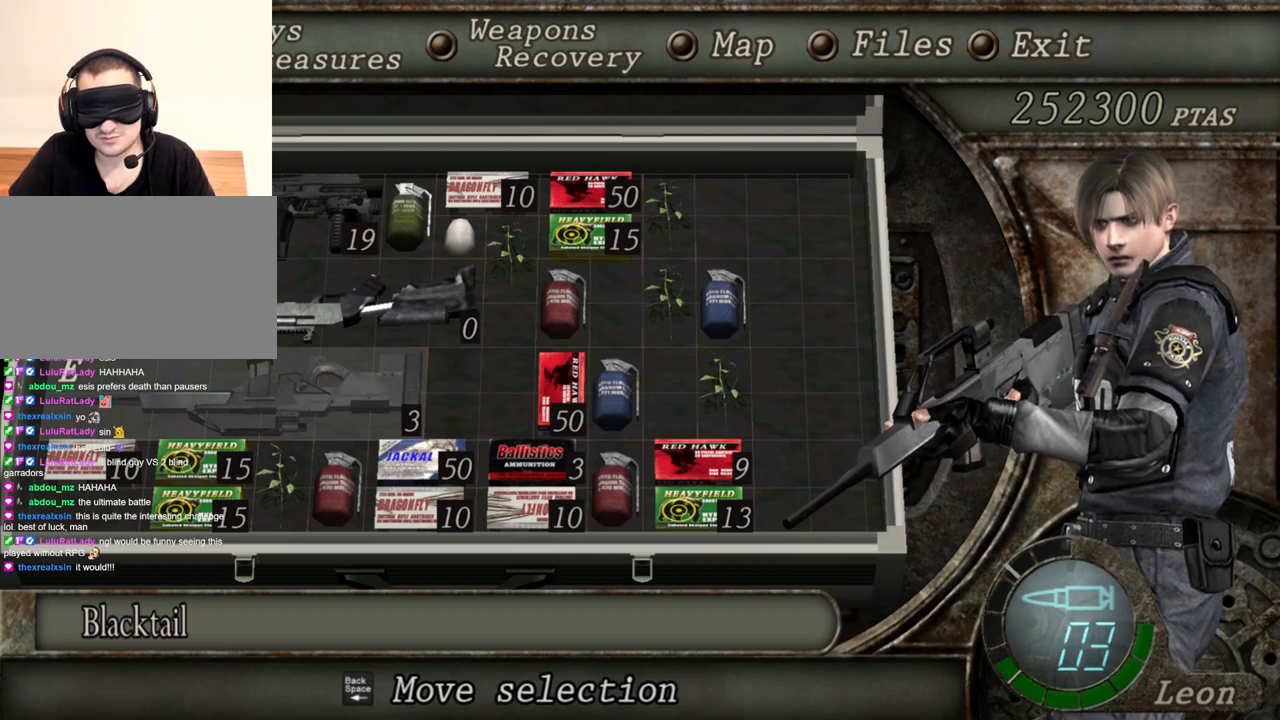
{"keys": [], "mouse": ["right"], "events": [[300, "tab", "down"], [467, "tab", "up"]]}
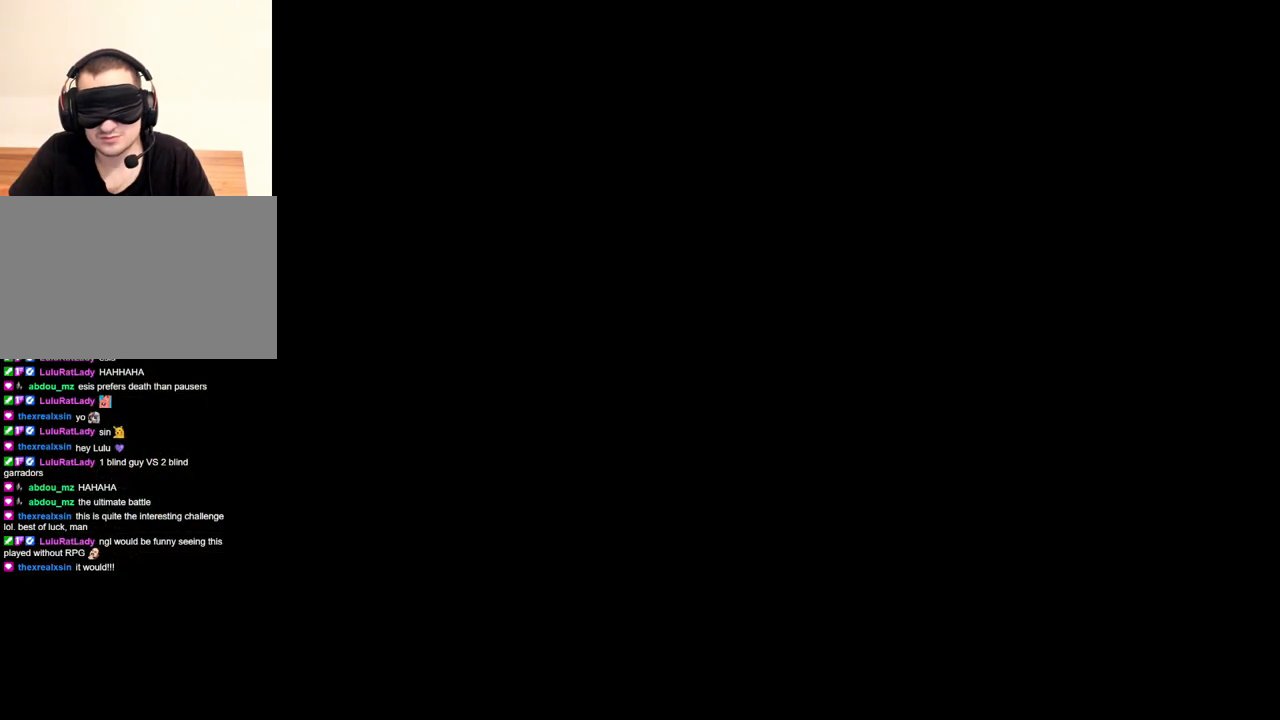
{"keys": [], "mouse": ["right"], "events": []}
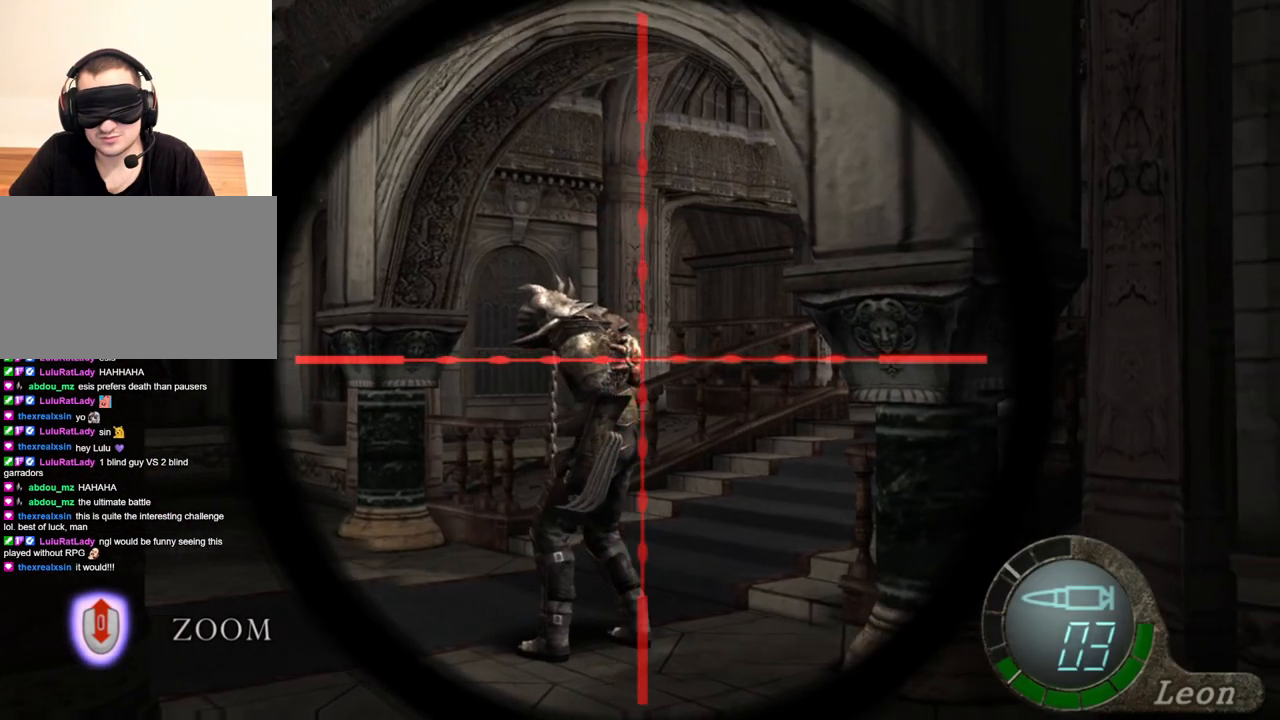
{"keys": [], "mouse": ["right"], "events": [[267, "tab", "down"], [367, "tab", "up"]]}
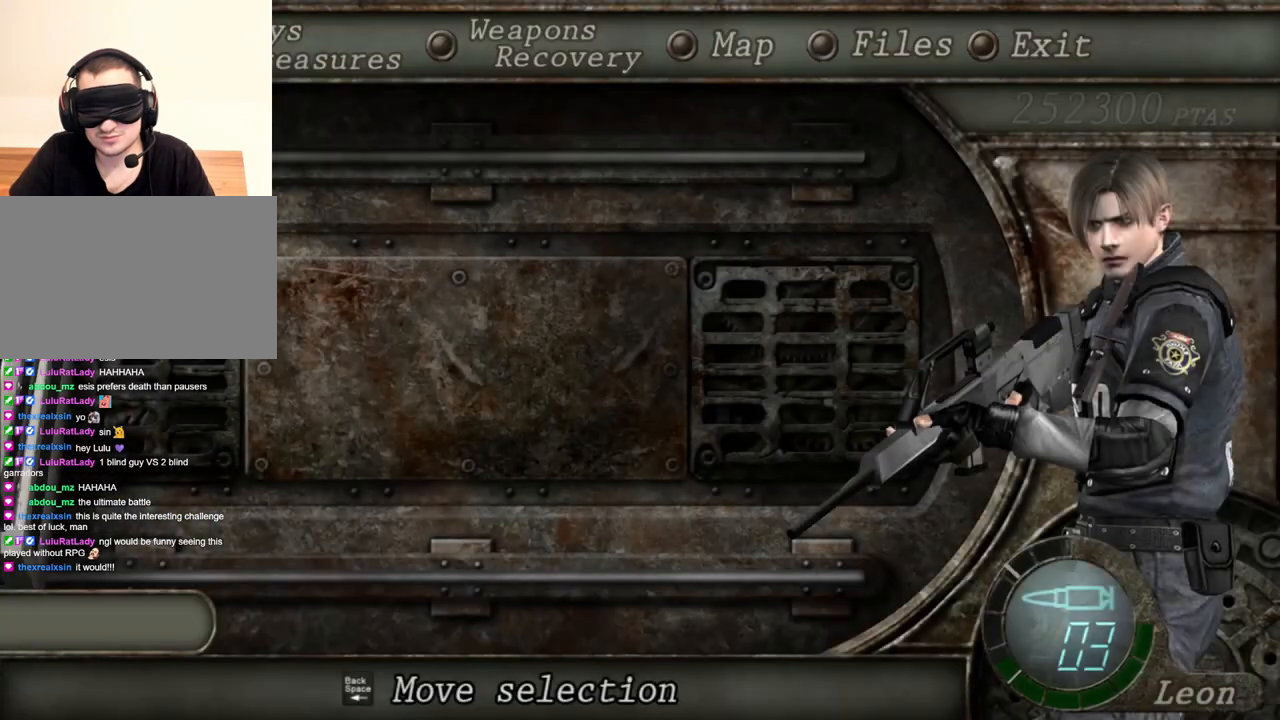
{"keys": [], "mouse": ["right"], "events": []}